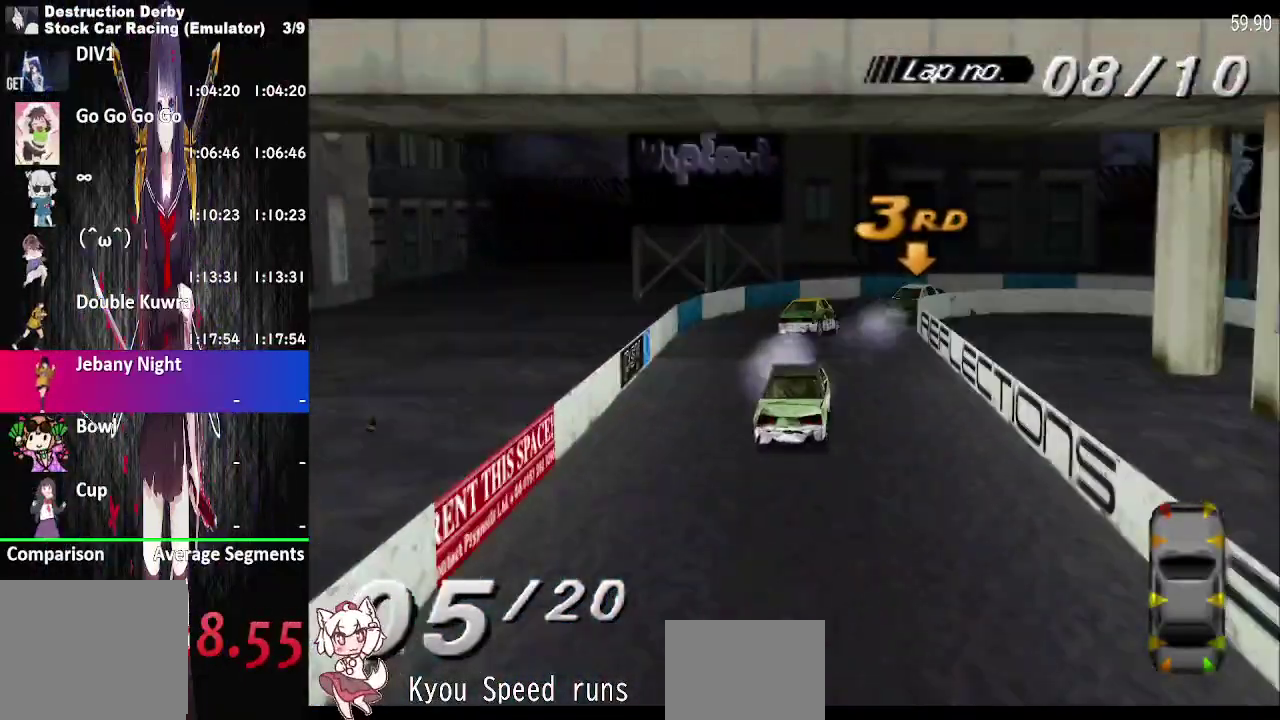
Gameplay with a controller (PlayStation layout); each line is a JSON object with the inputs held at the frame after it. "events" lists button and stick changes between this image and that frame as [ms after this image, input, new state], when the widget could be followed in between. This overlay highlights the sticks when they move; stick clicks (R3) are not distinguishable. Not read: L3 R3 left_stick.
{"buttons": ["SQUARE", "DPAD_RIGHT"], "right_stick": "center", "events": [[17, "DPAD_RIGHT", "down"], [117, "CROSS", "up"], [167, "SQUARE", "down"]]}
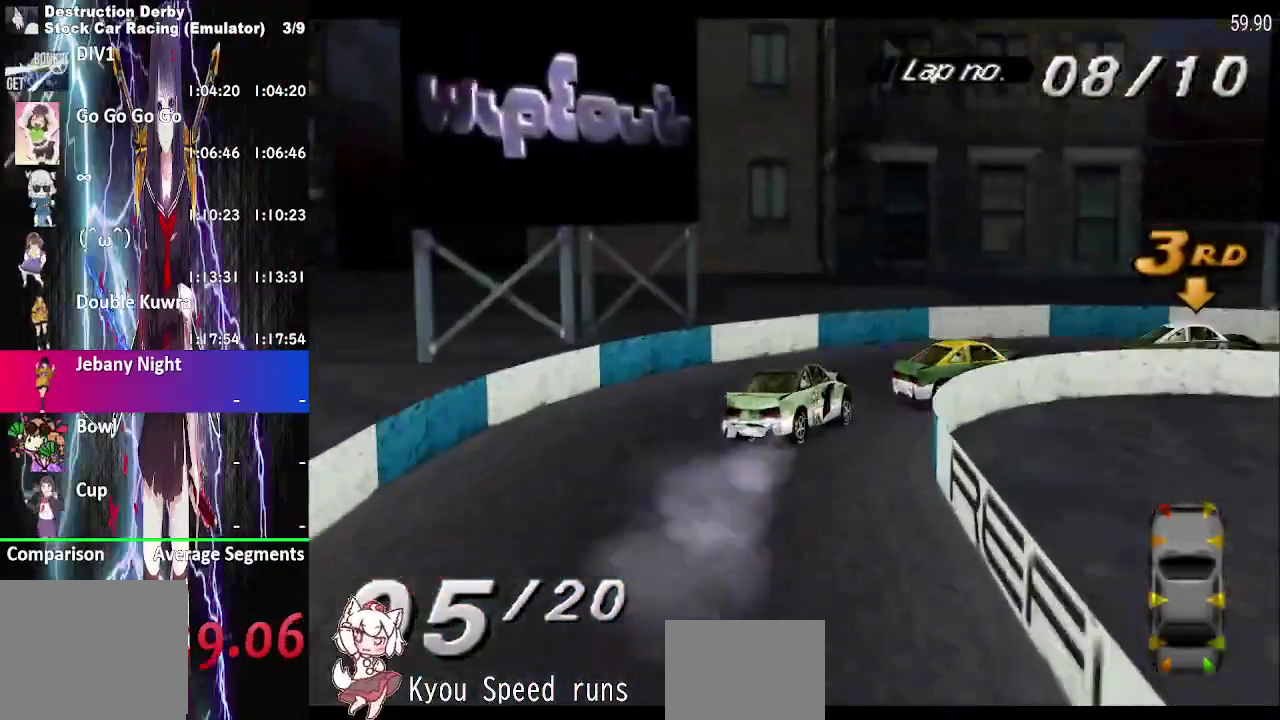
{"buttons": ["CROSS", "DPAD_RIGHT"], "right_stick": "center", "events": [[83, "CROSS", "down"], [250, "SQUARE", "up"]]}
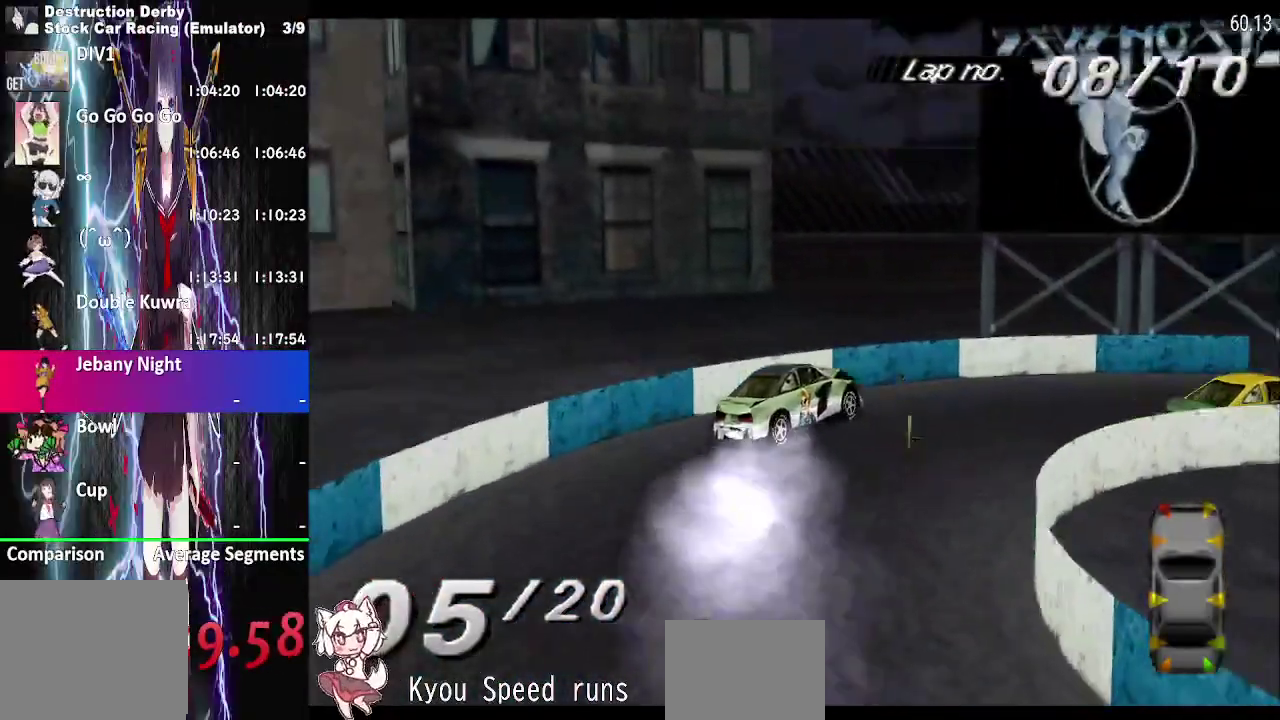
{"buttons": ["CROSS", "DPAD_RIGHT"], "right_stick": "center", "events": []}
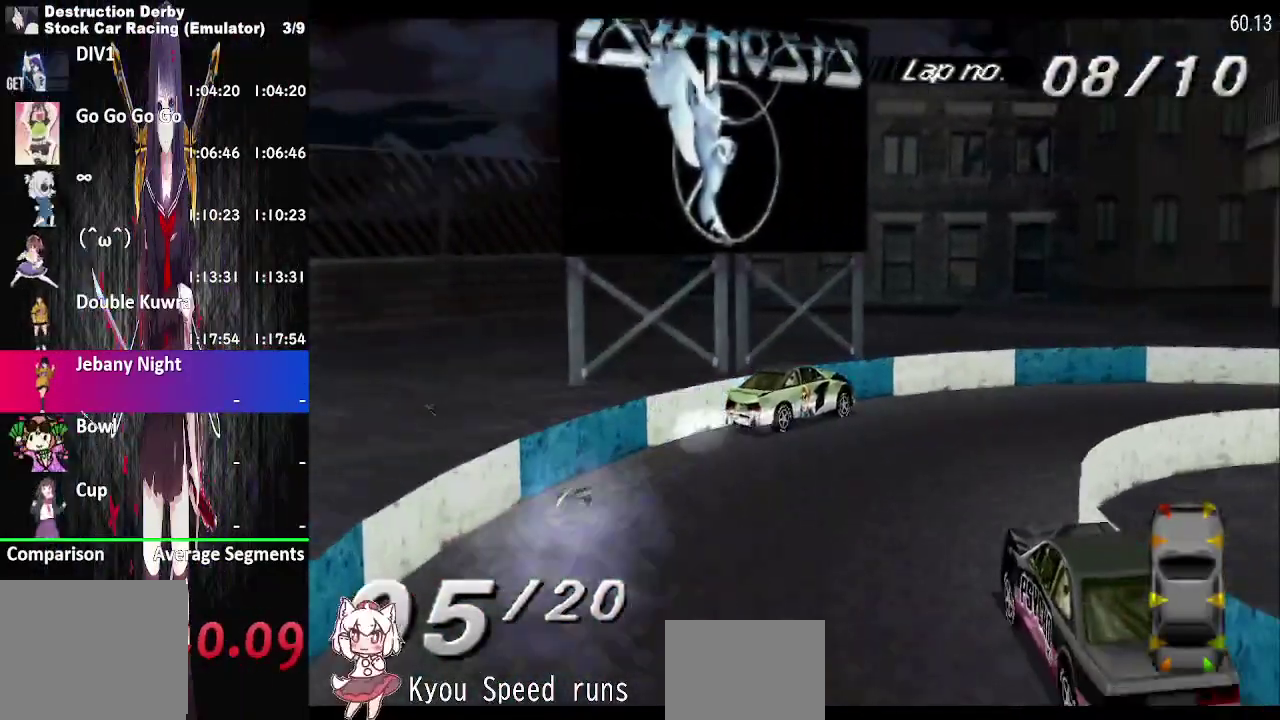
{"buttons": ["CROSS"], "right_stick": "center", "events": [[500, "DPAD_RIGHT", "up"]]}
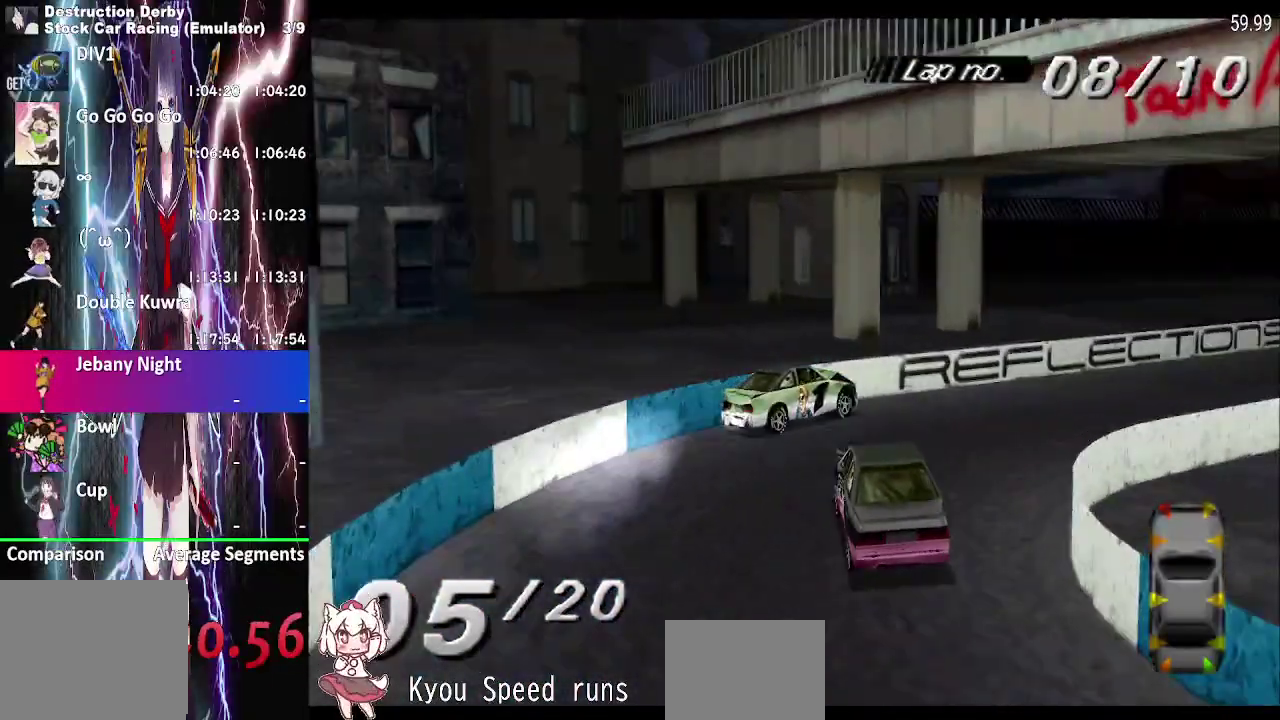
{"buttons": ["CROSS"], "right_stick": "center", "events": [[117, "DPAD_LEFT", "down"], [350, "DPAD_LEFT", "up"]]}
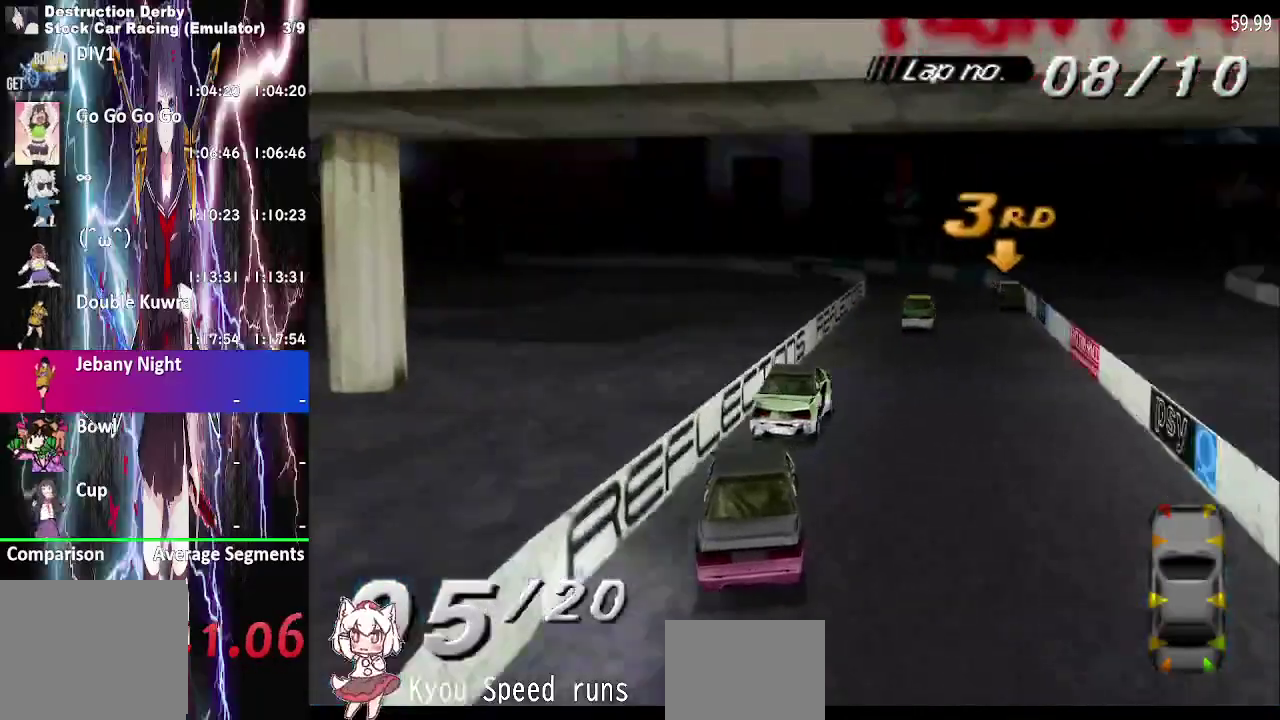
{"buttons": ["CROSS"], "right_stick": "center", "events": []}
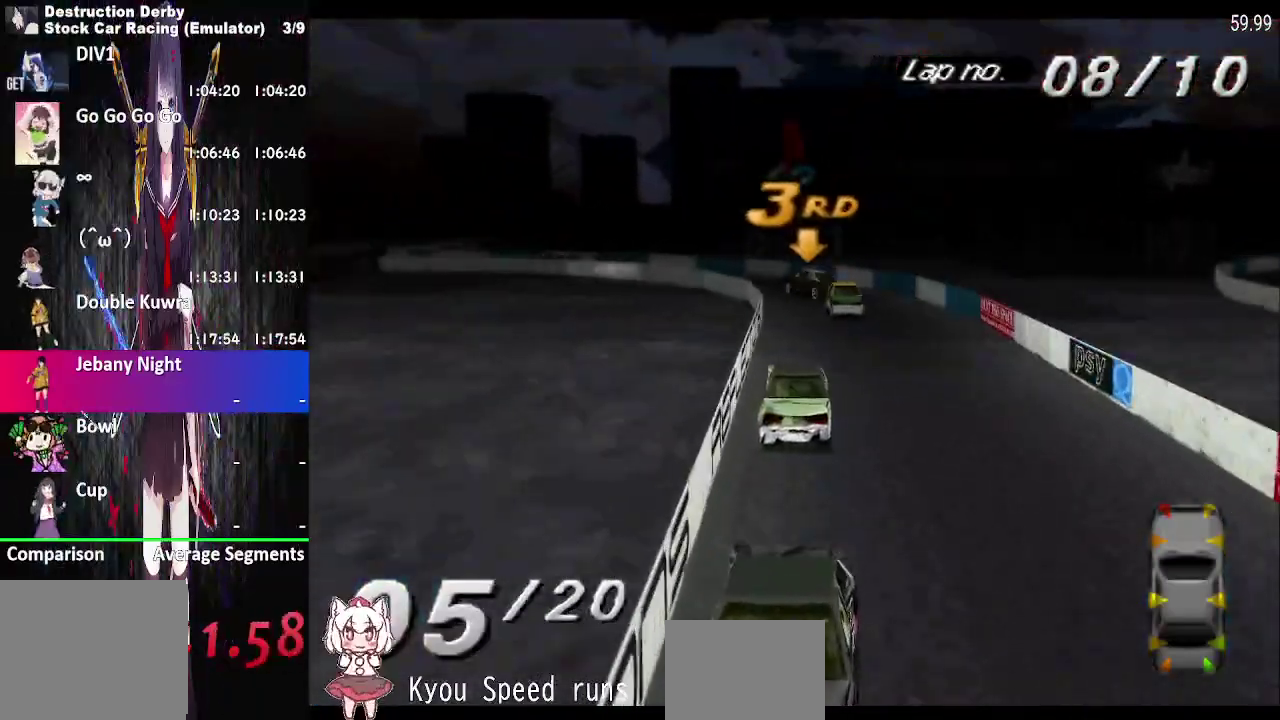
{"buttons": ["CROSS", "DPAD_LEFT"], "right_stick": "center", "events": [[200, "DPAD_LEFT", "down"]]}
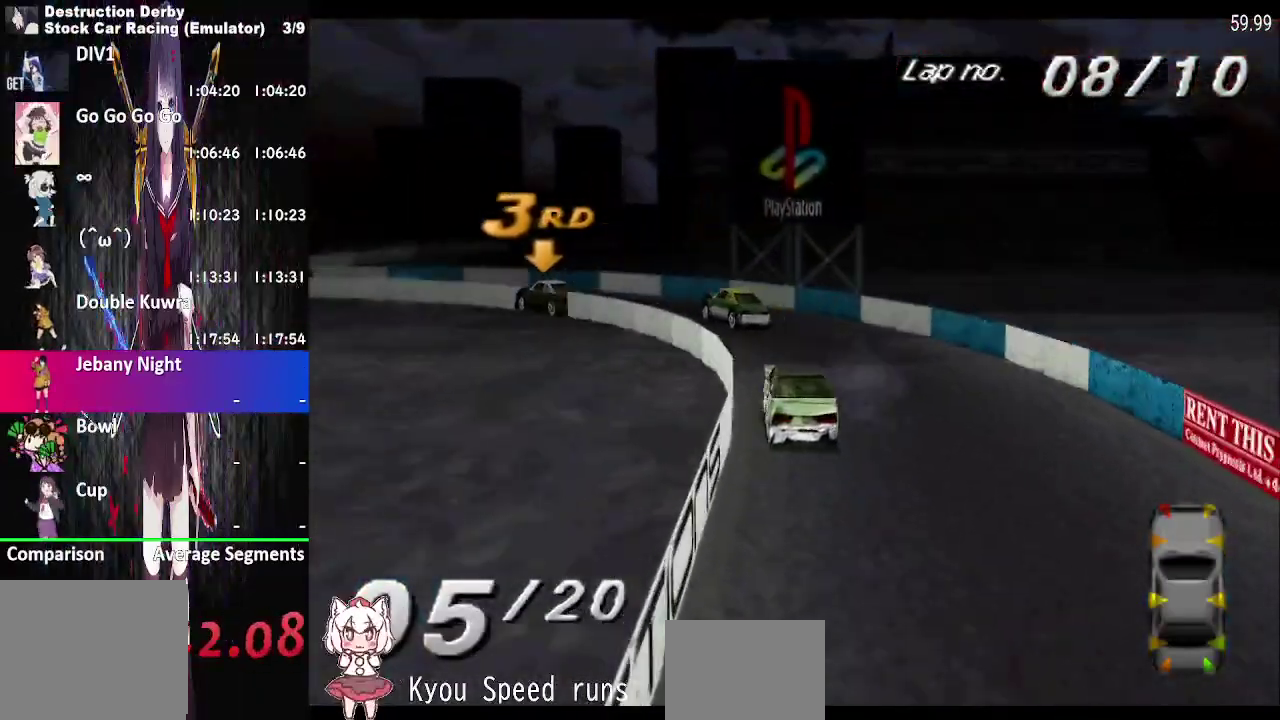
{"buttons": ["CROSS", "DPAD_LEFT"], "right_stick": "center", "events": [[117, "CROSS", "up"], [150, "SQUARE", "down"], [250, "SQUARE", "up"], [267, "CROSS", "down"]]}
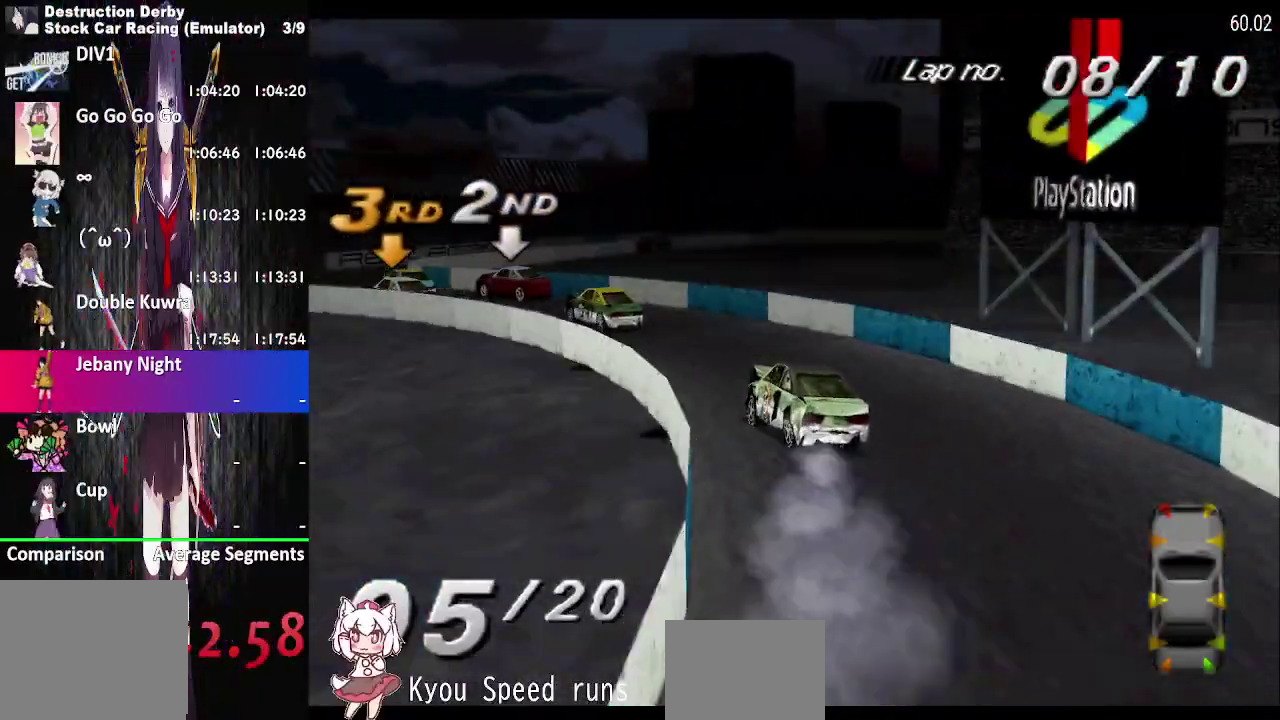
{"buttons": ["DPAD_LEFT"], "right_stick": "center", "events": [[333, "CROSS", "up"]]}